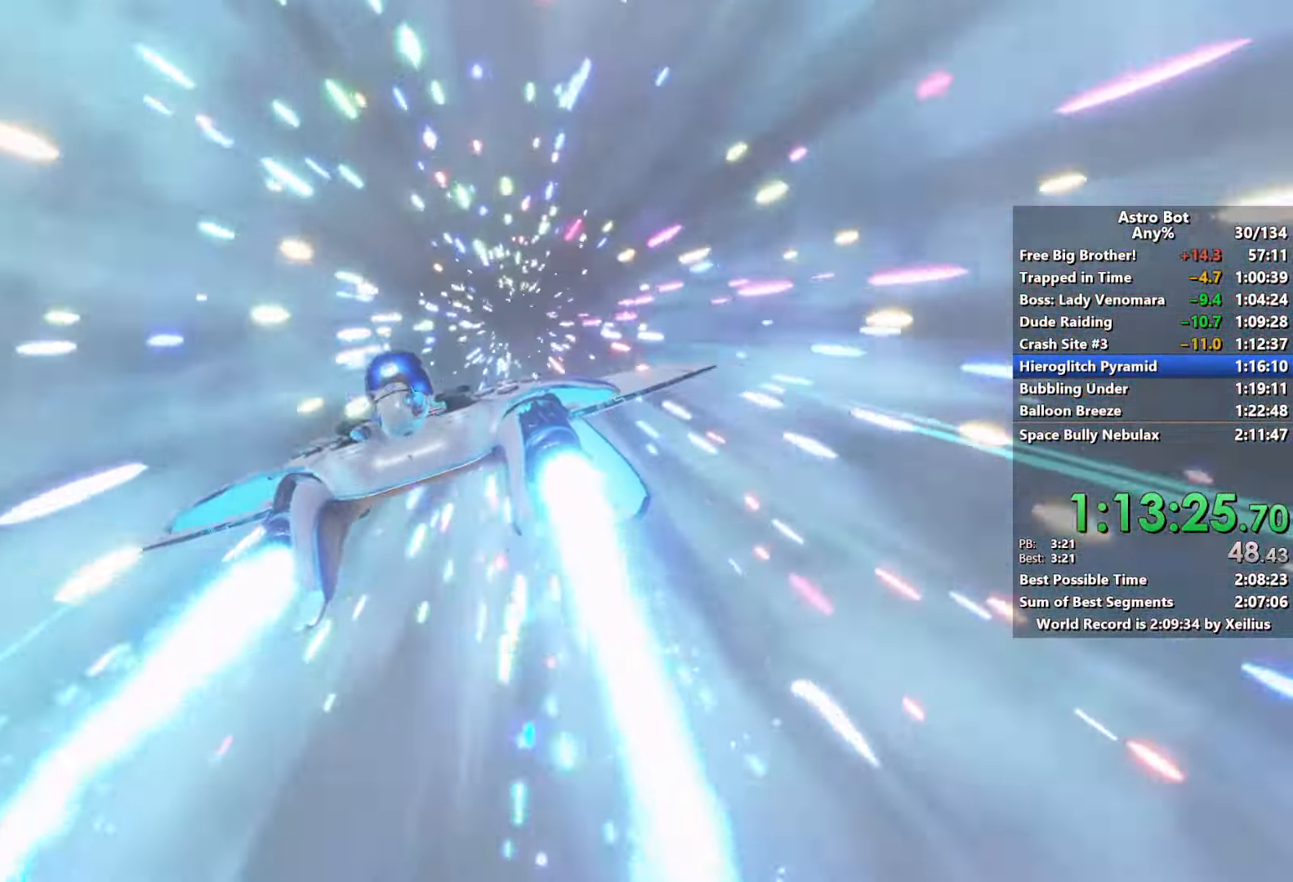
Gameplay with a controller (PlayStation layout); each line is a JSON object with the inputs held at the frame after it. "events" lists button and stick changes between this image and that frame as [ms after this image, input, new state], when the widget could be followed in between. Not read: L3.
{"buttons": ["L2", "R2"], "left_stick": "up", "right_stick": "center", "events": []}
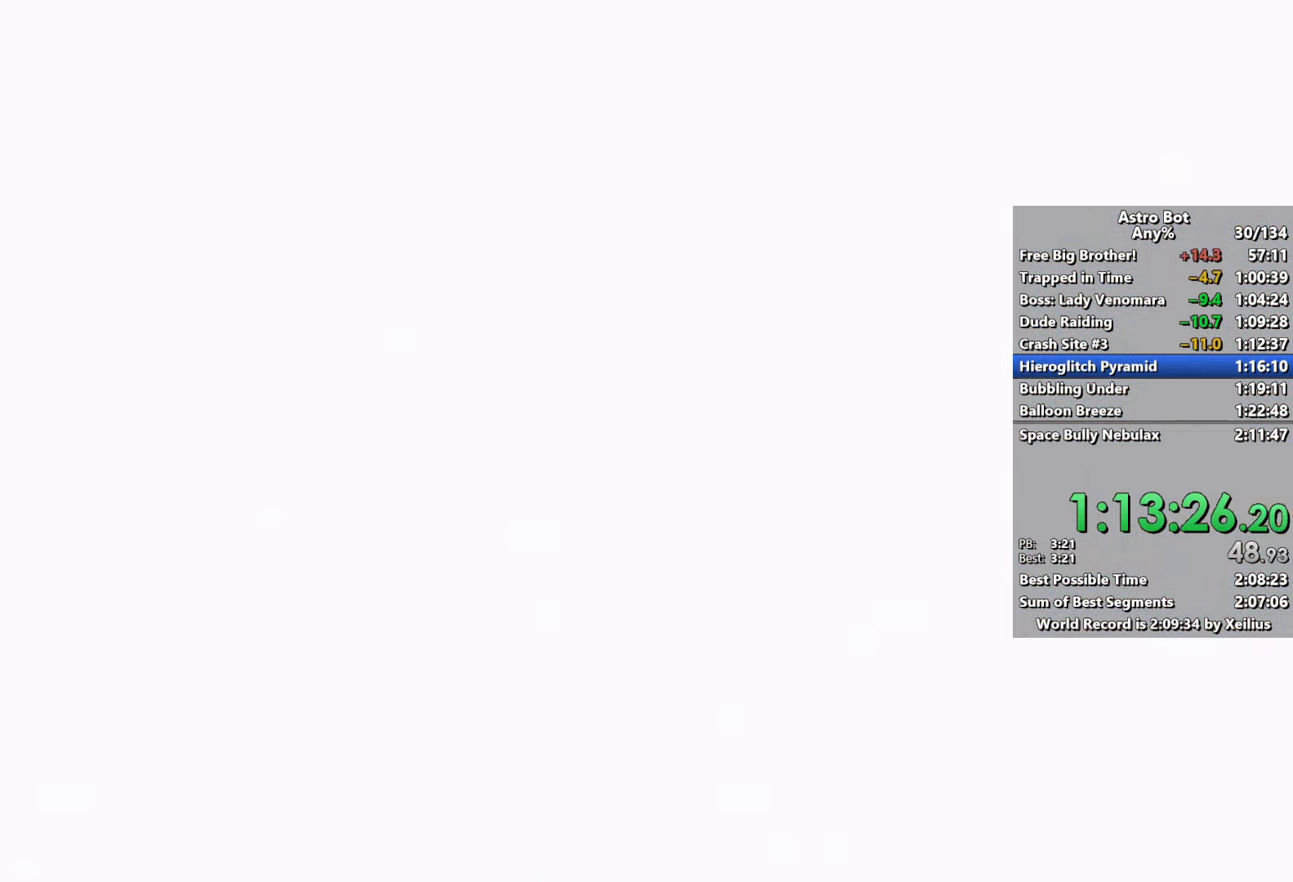
{"buttons": ["L2", "R2"], "left_stick": "up", "right_stick": "center", "events": []}
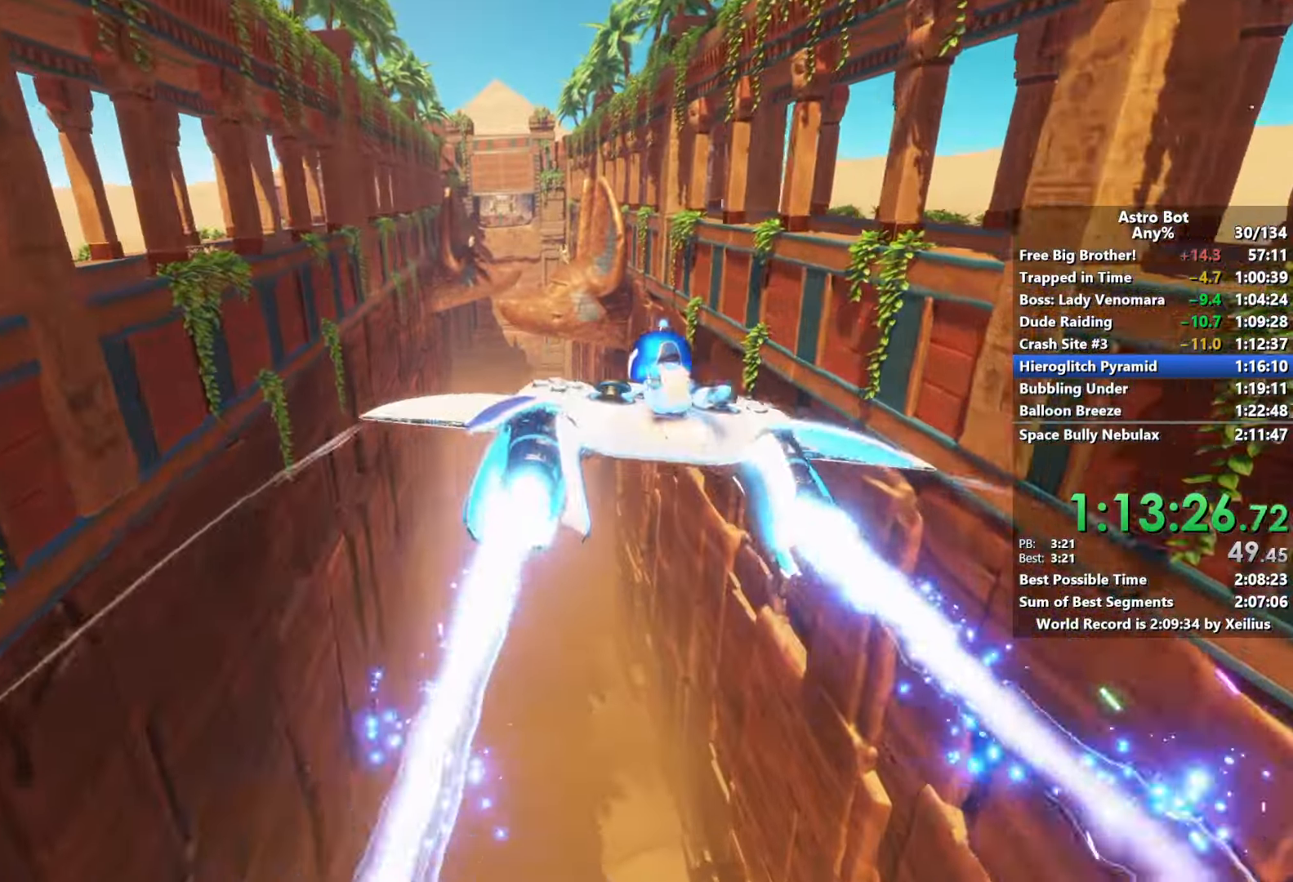
{"buttons": ["L2", "R2"], "left_stick": "up", "right_stick": "center", "events": []}
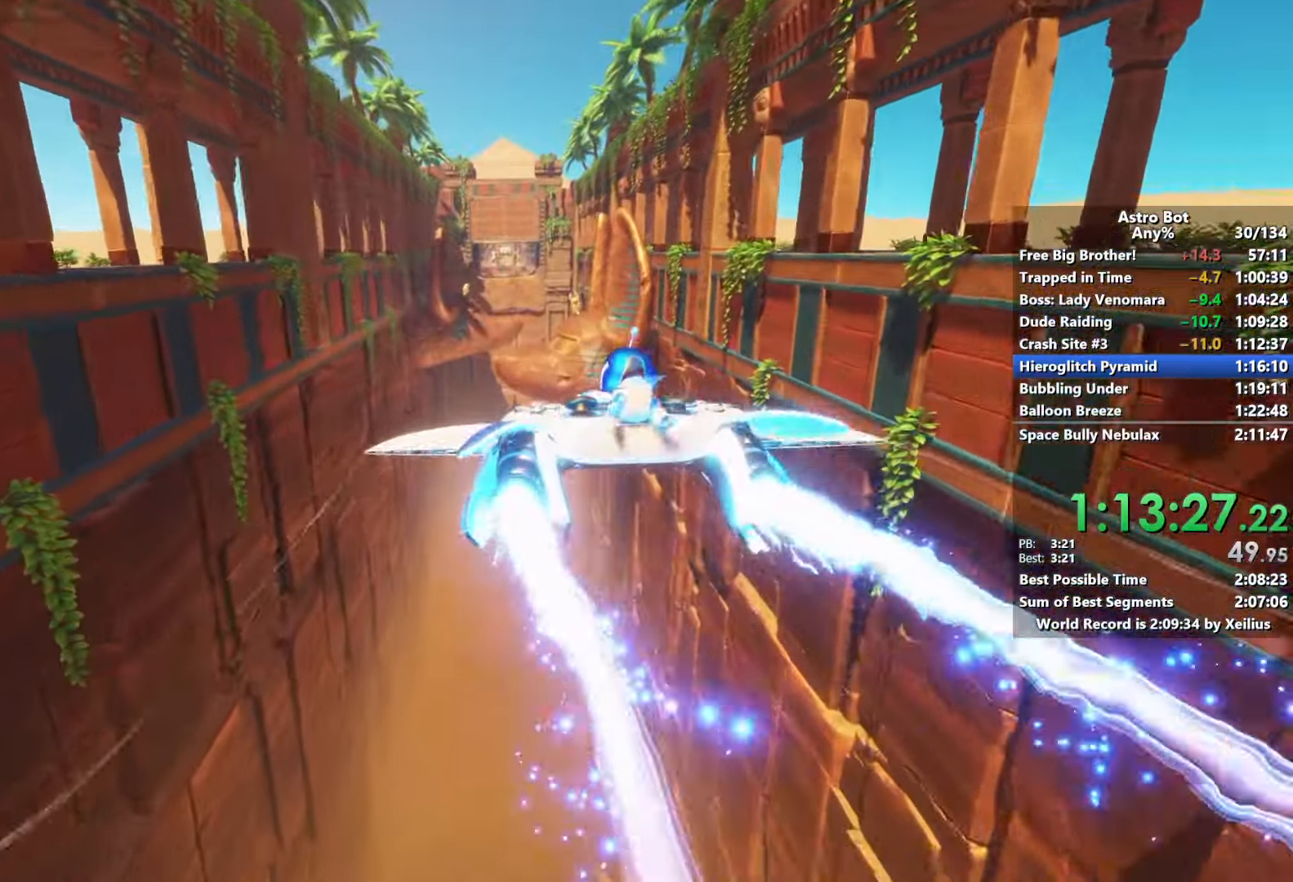
{"buttons": ["L2", "R2"], "left_stick": "up", "right_stick": "center", "events": []}
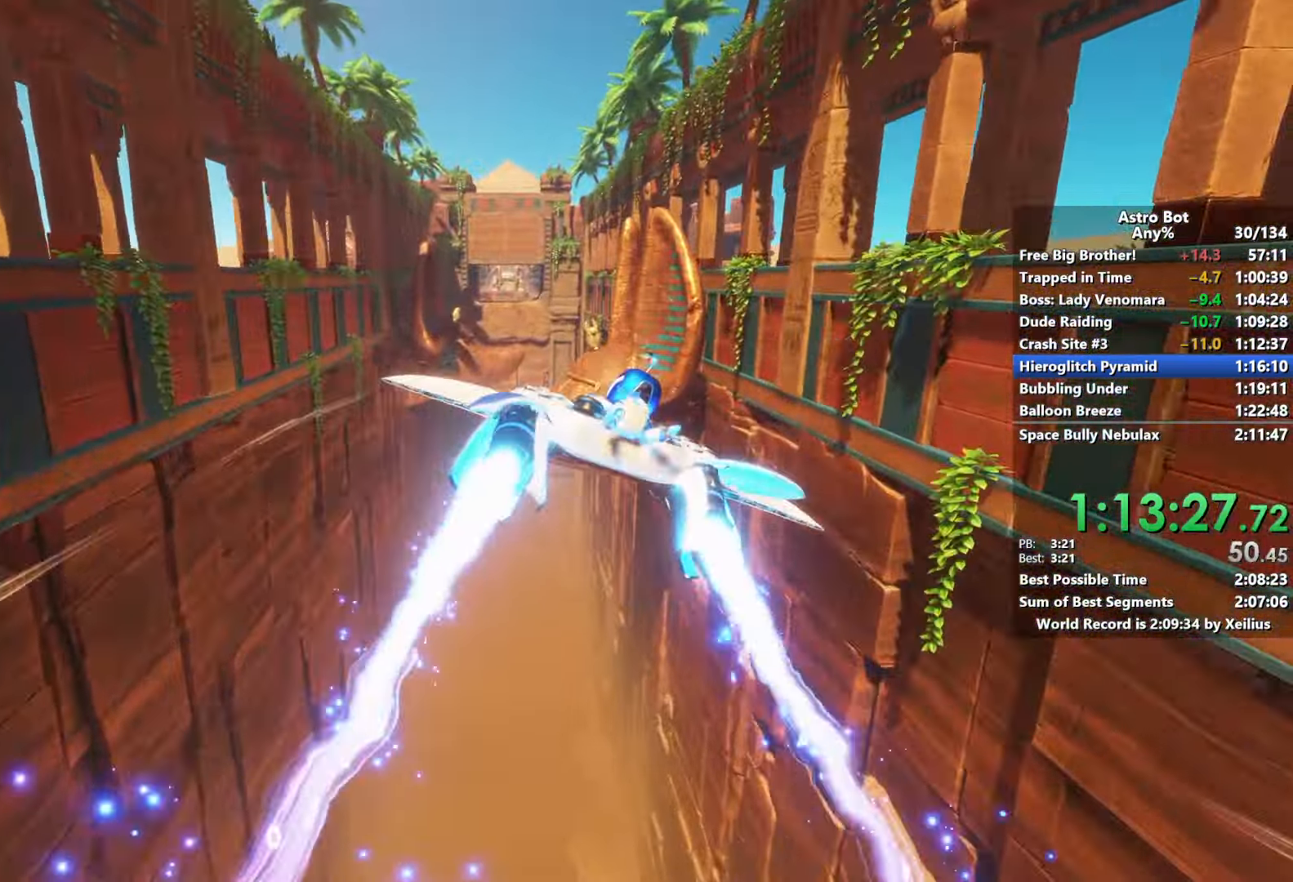
{"buttons": ["L2", "R2"], "left_stick": "up", "right_stick": "center", "events": []}
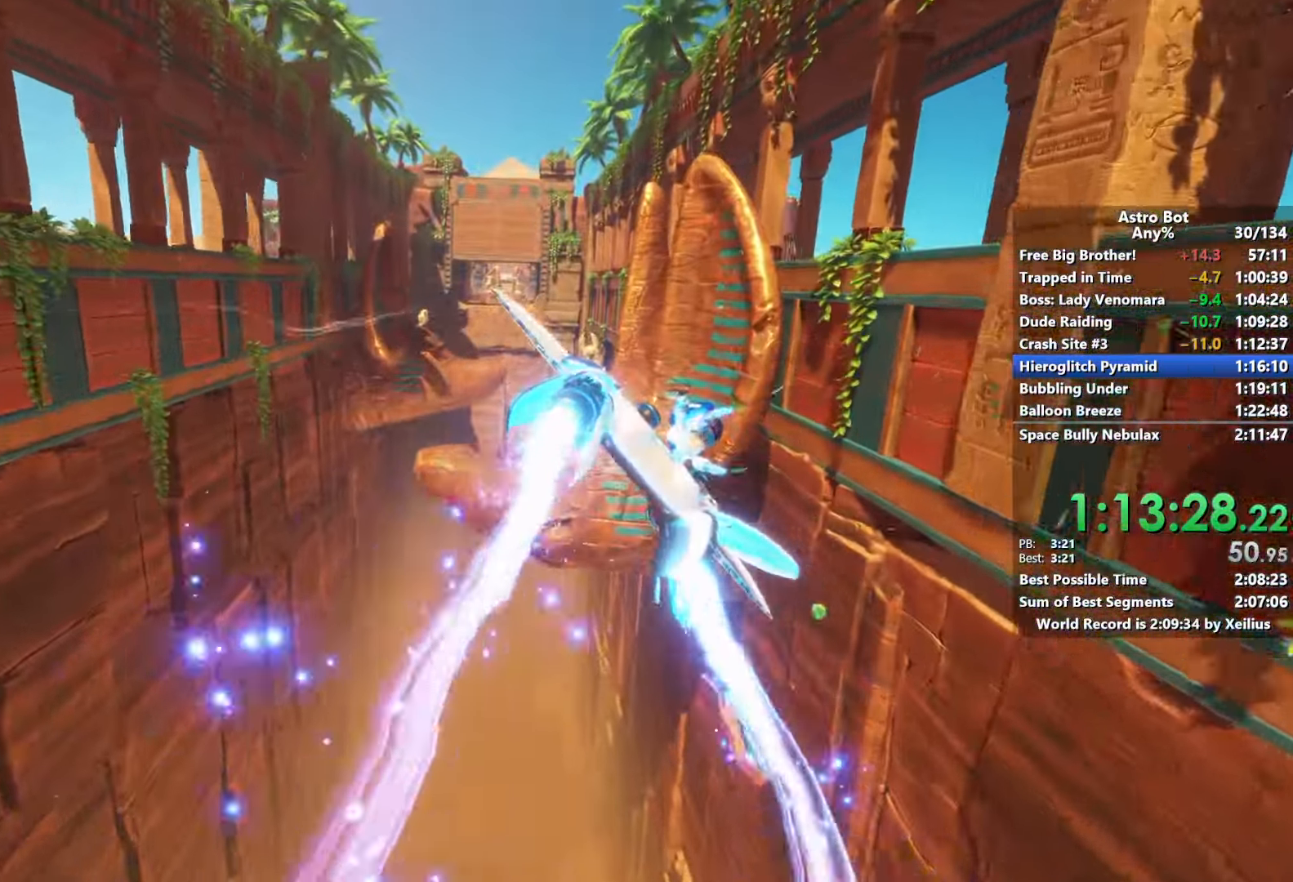
{"buttons": ["L2", "R2"], "left_stick": "up", "right_stick": "center", "events": []}
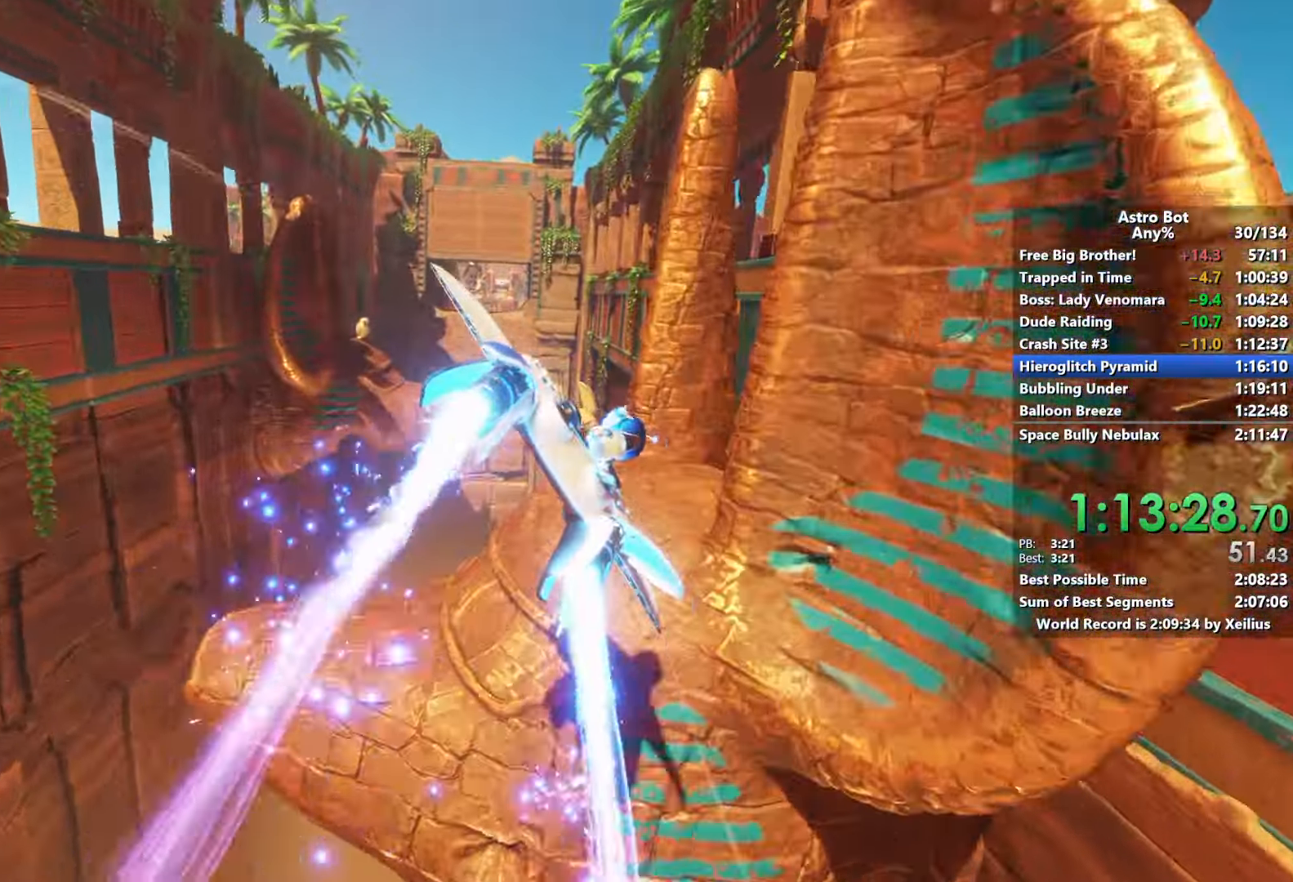
{"buttons": ["L2", "R2"], "left_stick": "up", "right_stick": "center", "events": []}
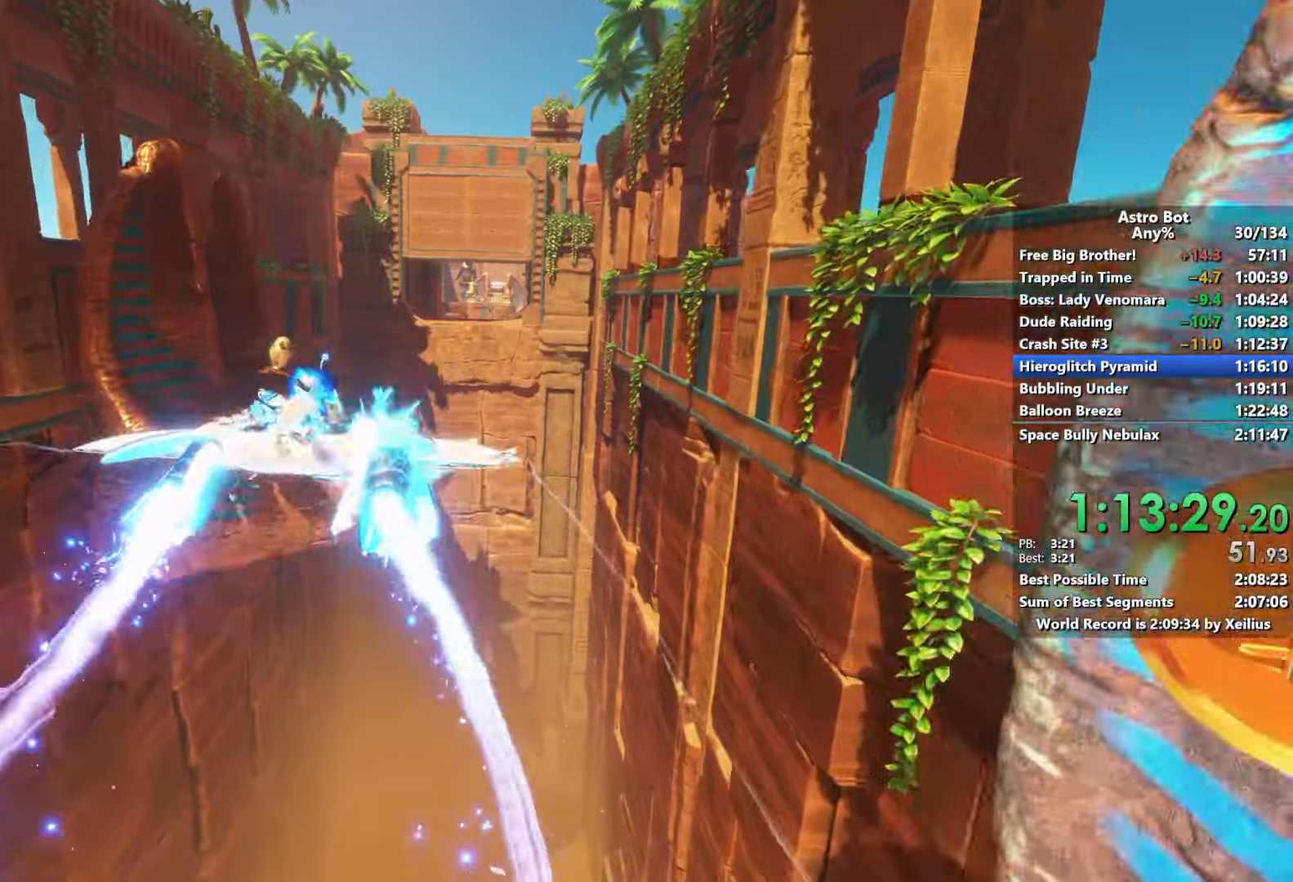
{"buttons": ["L2", "R2"], "left_stick": "up", "right_stick": "center", "events": []}
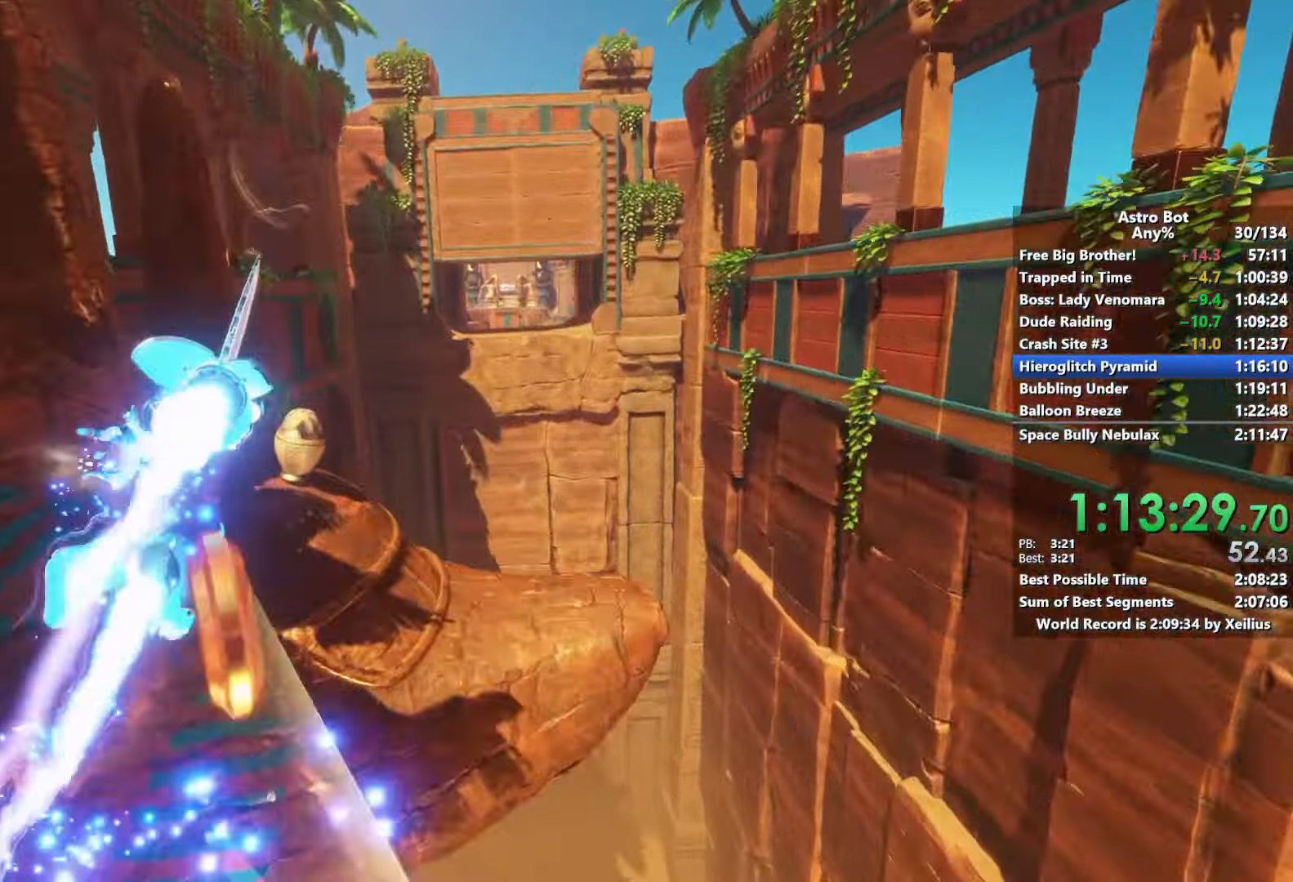
{"buttons": ["L2", "R2"], "left_stick": "up", "right_stick": "center", "events": []}
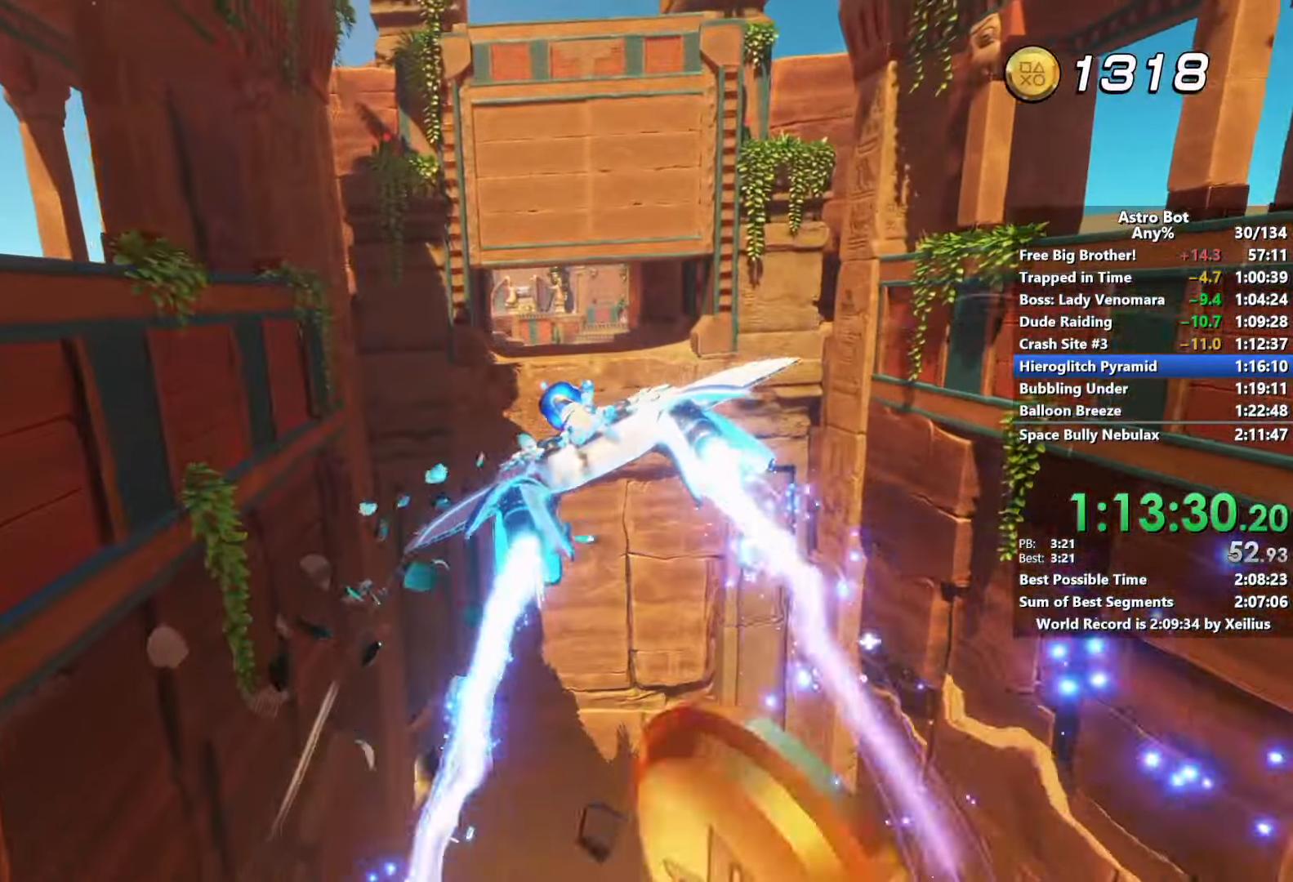
{"buttons": ["L2", "R2"], "left_stick": "up", "right_stick": "center", "events": []}
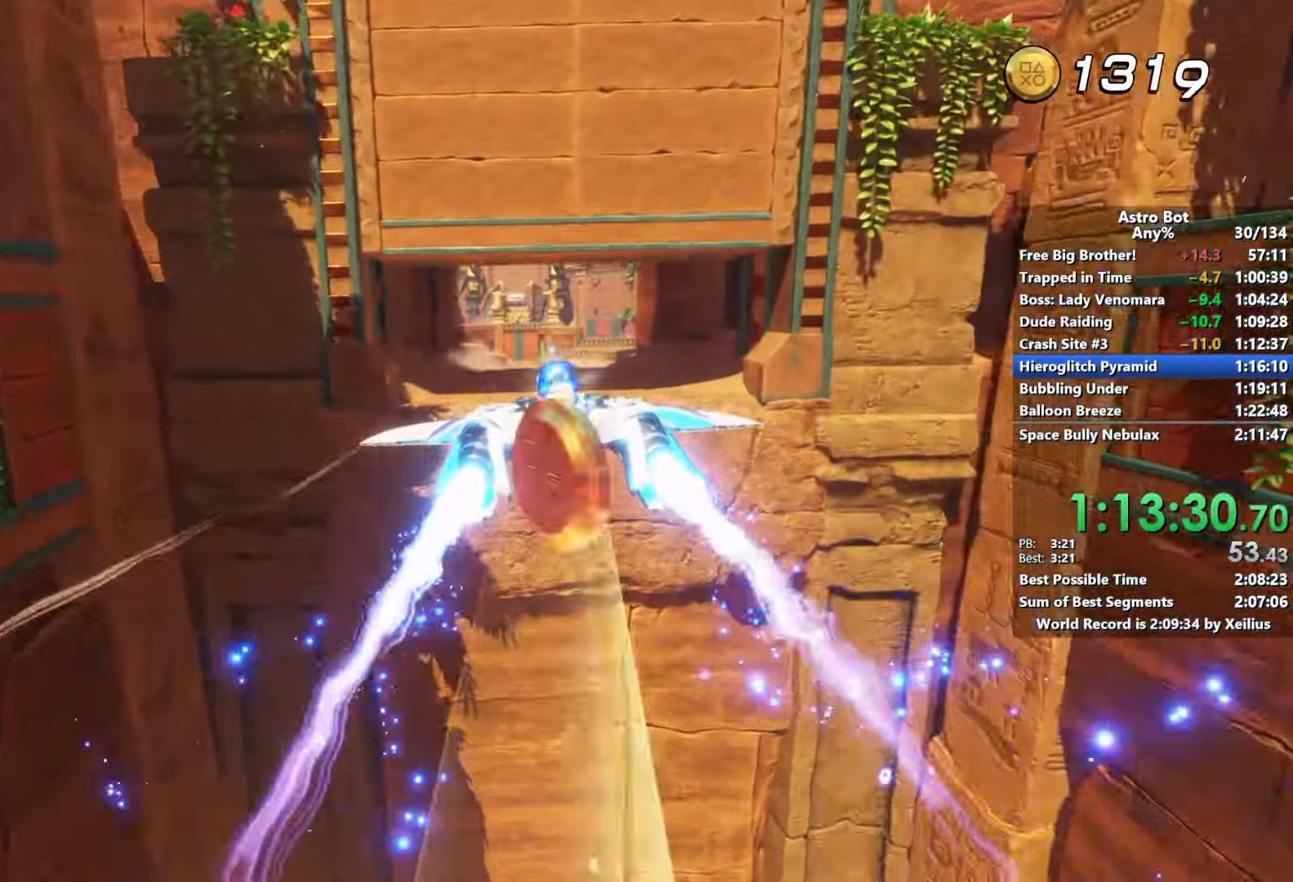
{"buttons": ["L2", "R2"], "left_stick": "up", "right_stick": "center", "events": []}
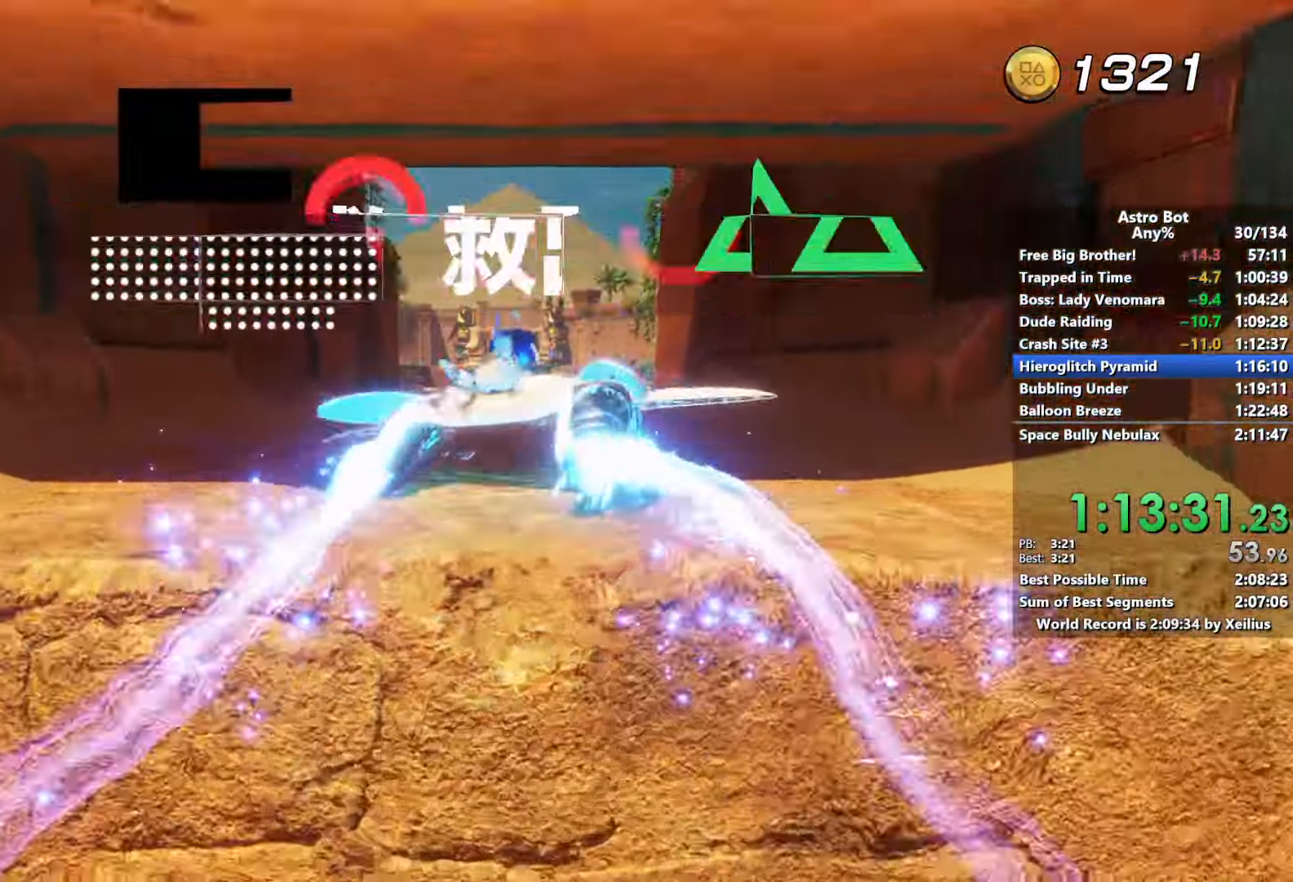
{"buttons": ["L2", "R2"], "left_stick": "up", "right_stick": "center", "events": []}
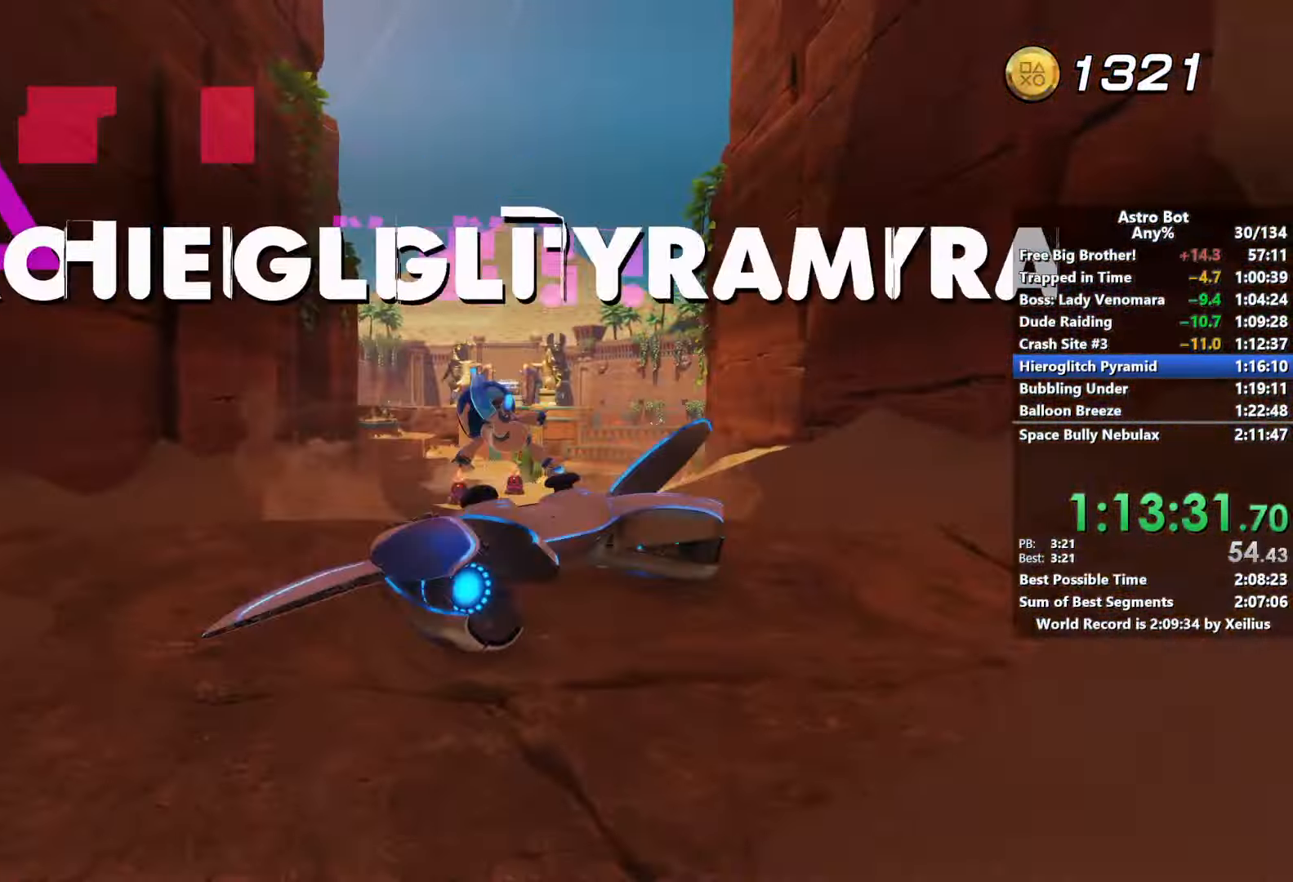
{"buttons": ["CROSS"], "left_stick": "up", "right_stick": "center", "events": [[383, "L2", "up"], [383, "R2", "up"], [433, "CROSS", "down"]]}
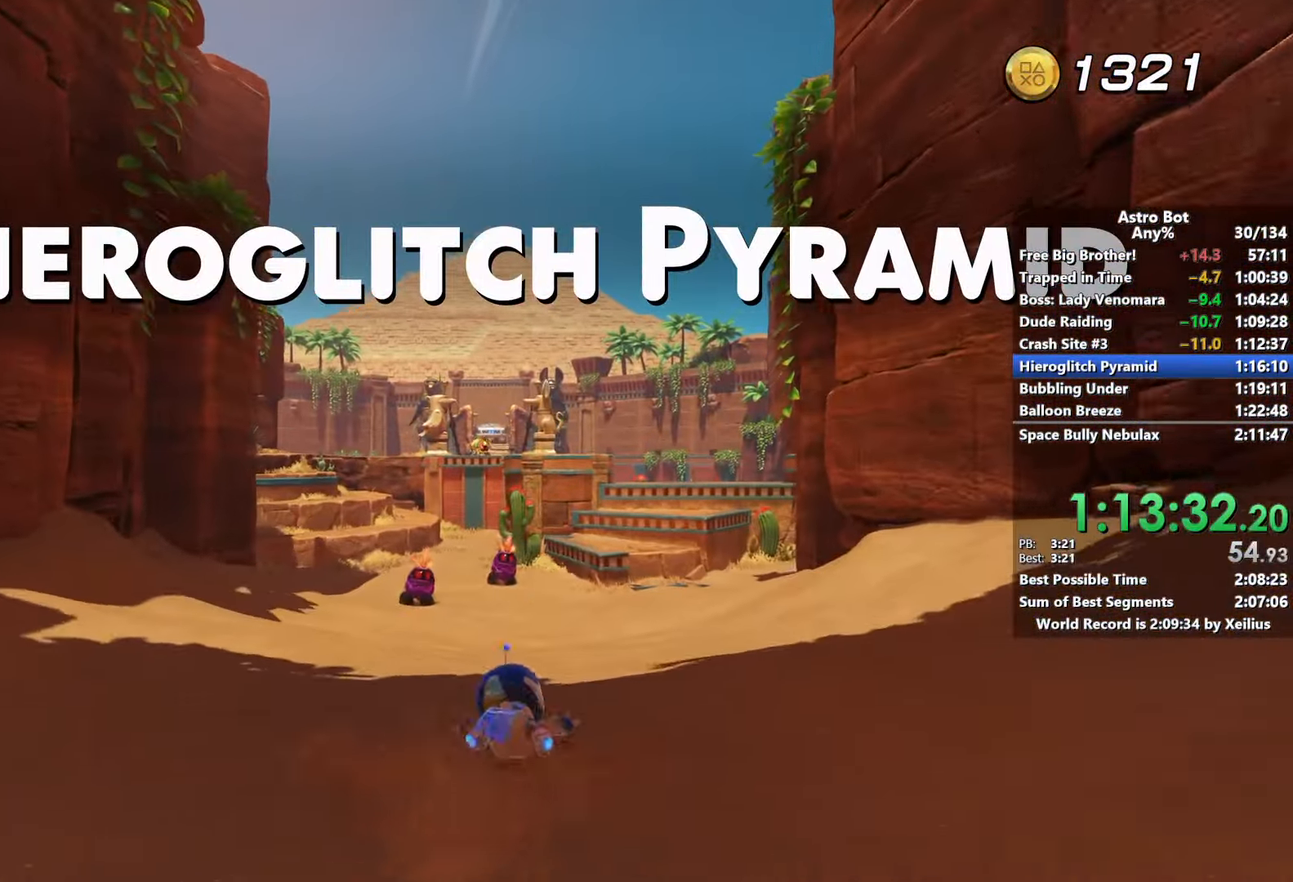
{"buttons": ["SQUARE"], "left_stick": "up", "right_stick": "center", "events": [[166, "SQUARE", "down"], [433, "CROSS", "up"]]}
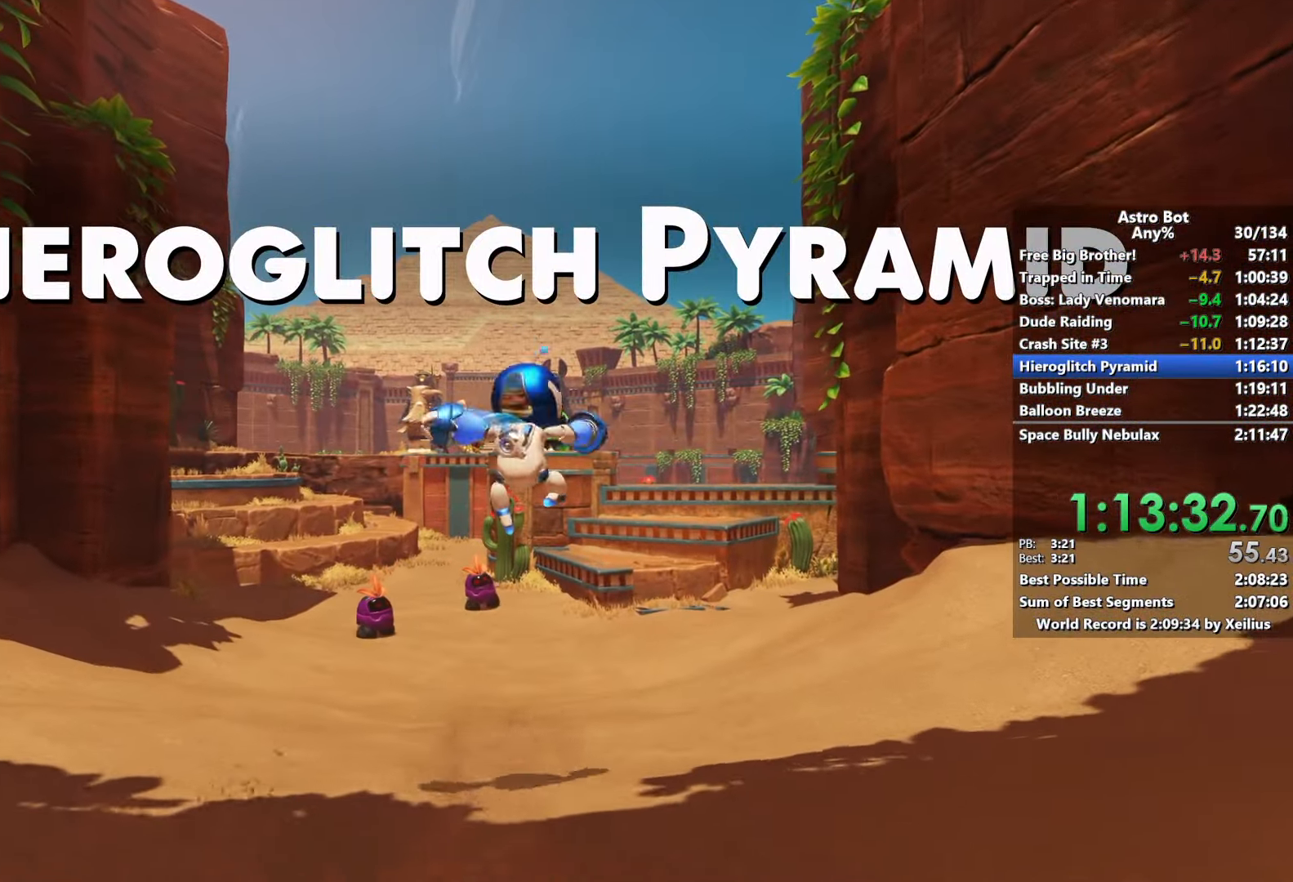
{"buttons": ["CROSS"], "left_stick": "up", "right_stick": "center", "events": [[300, "SQUARE", "up"], [366, "CROSS", "down"]]}
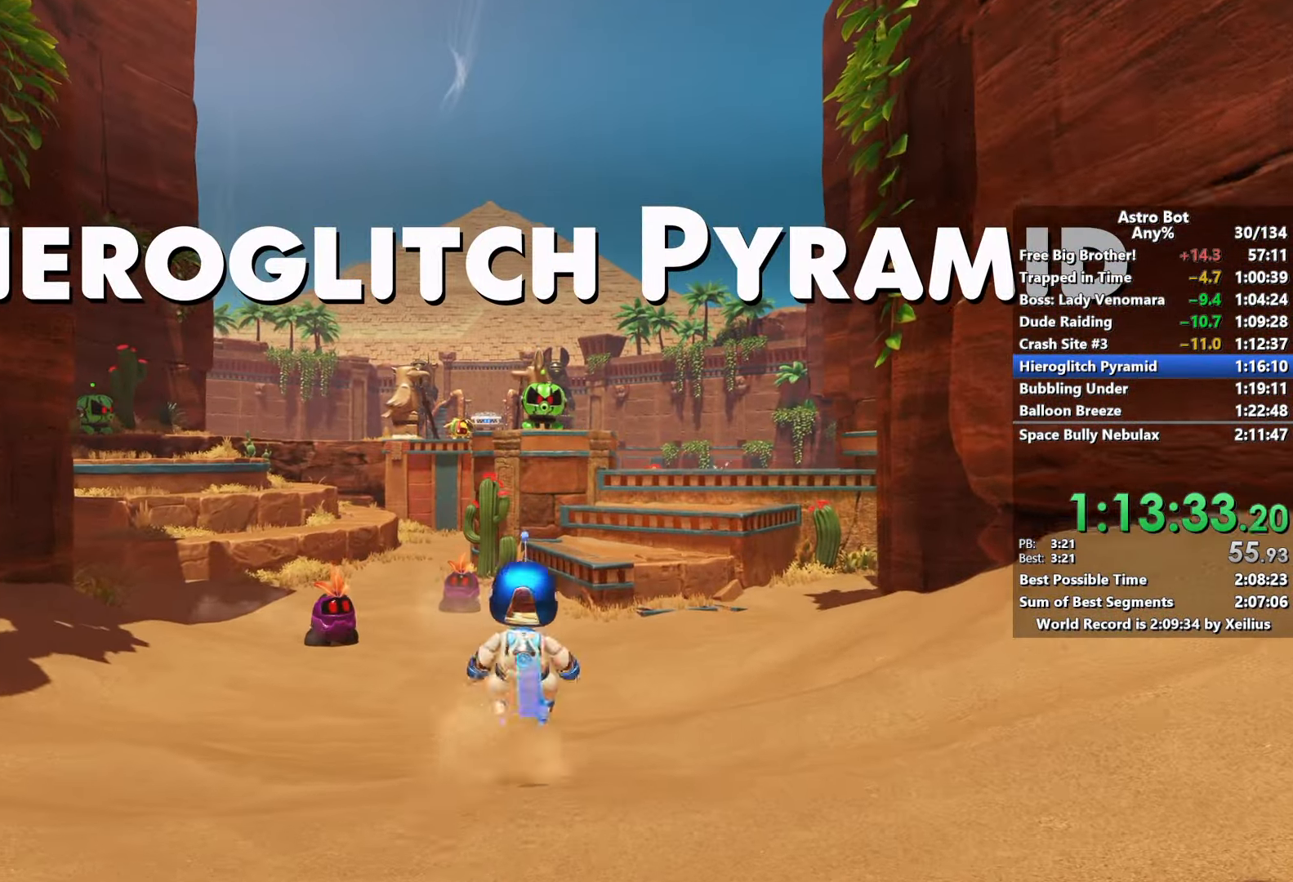
{"buttons": [], "left_stick": "up", "right_stick": "center", "events": [[83, "SQUARE", "down"], [333, "CROSS", "up"], [500, "SQUARE", "up"]]}
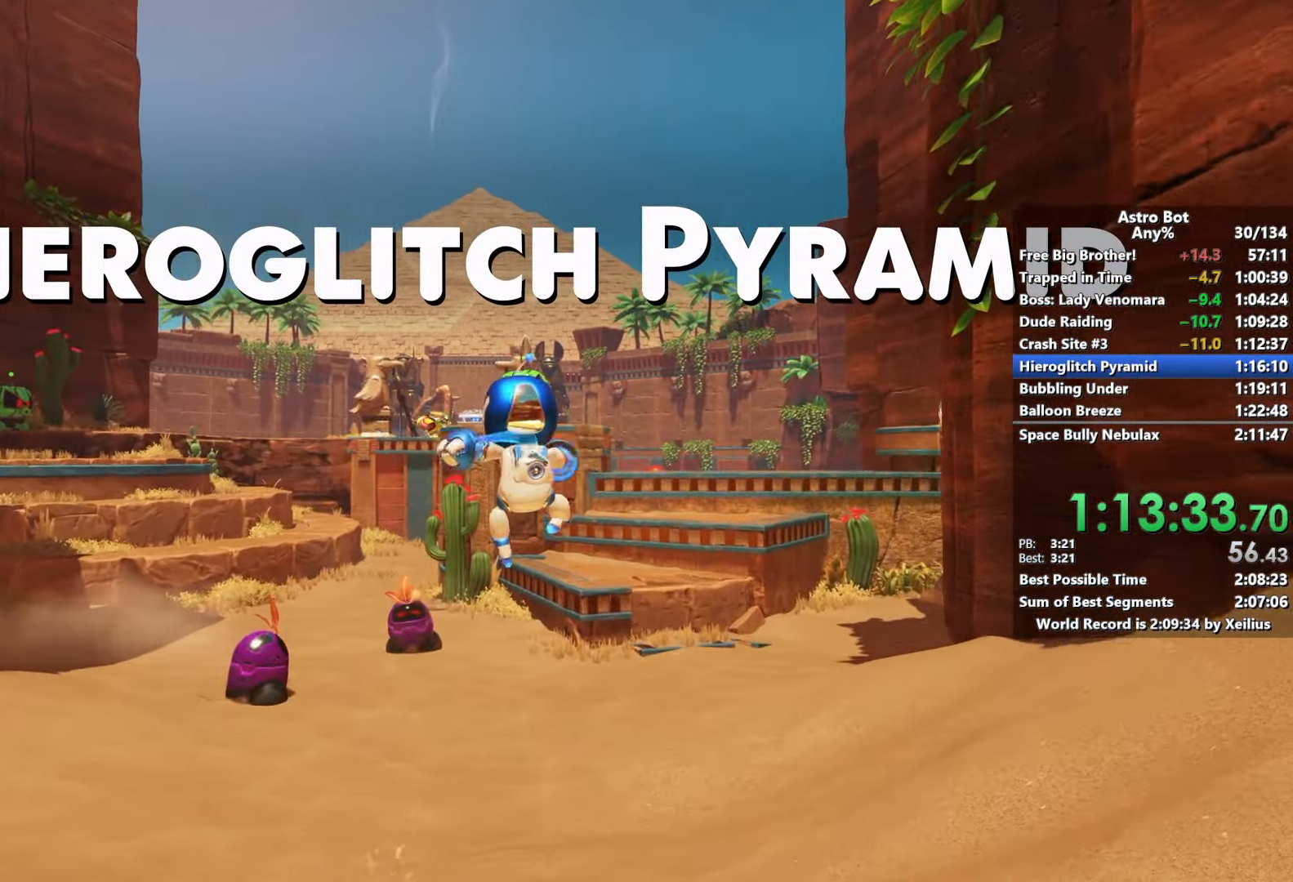
{"buttons": [], "left_stick": "up", "right_stick": "center", "events": [[166, "right_stick", "down-right"], [333, "right_stick", "center"]]}
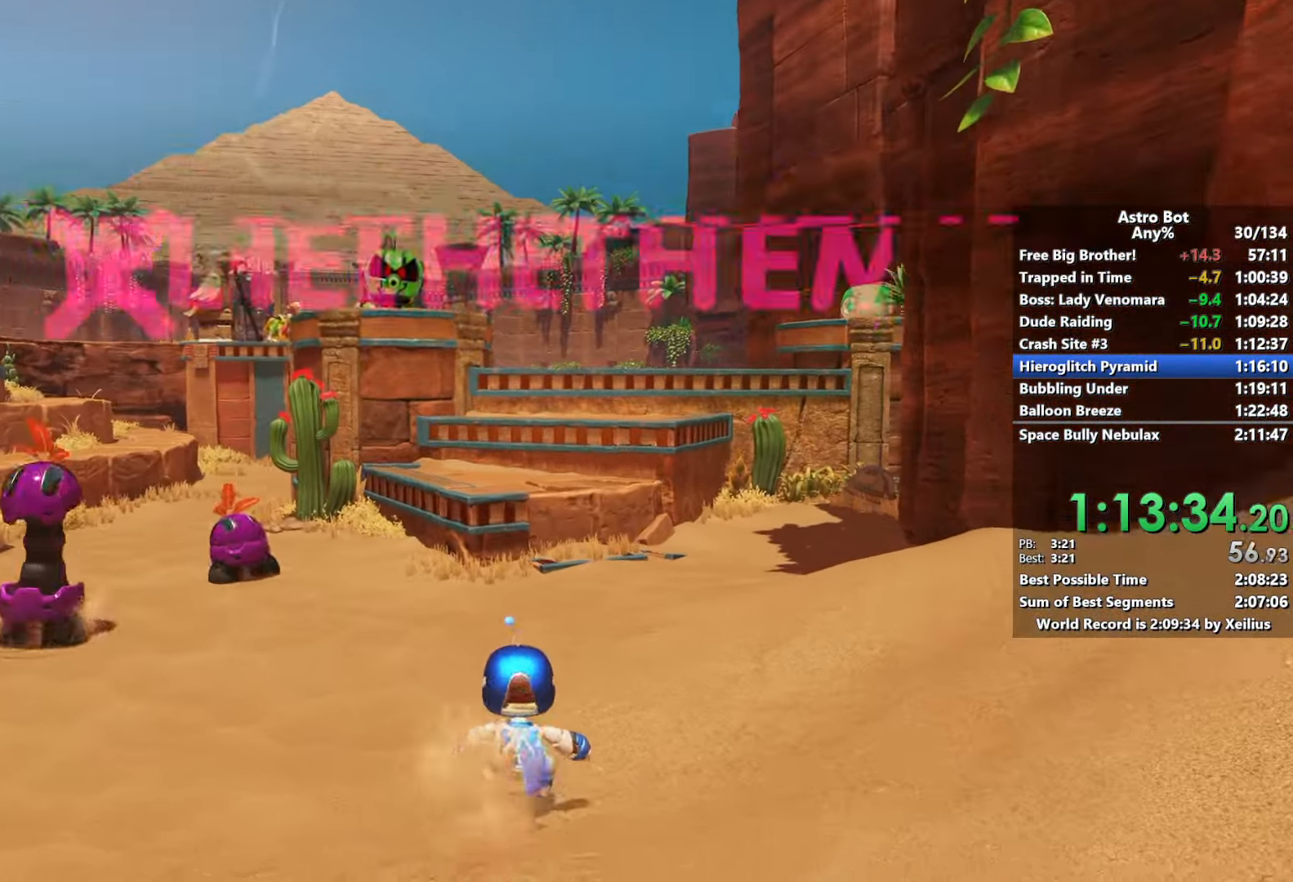
{"buttons": [], "left_stick": "up", "right_stick": "center", "events": []}
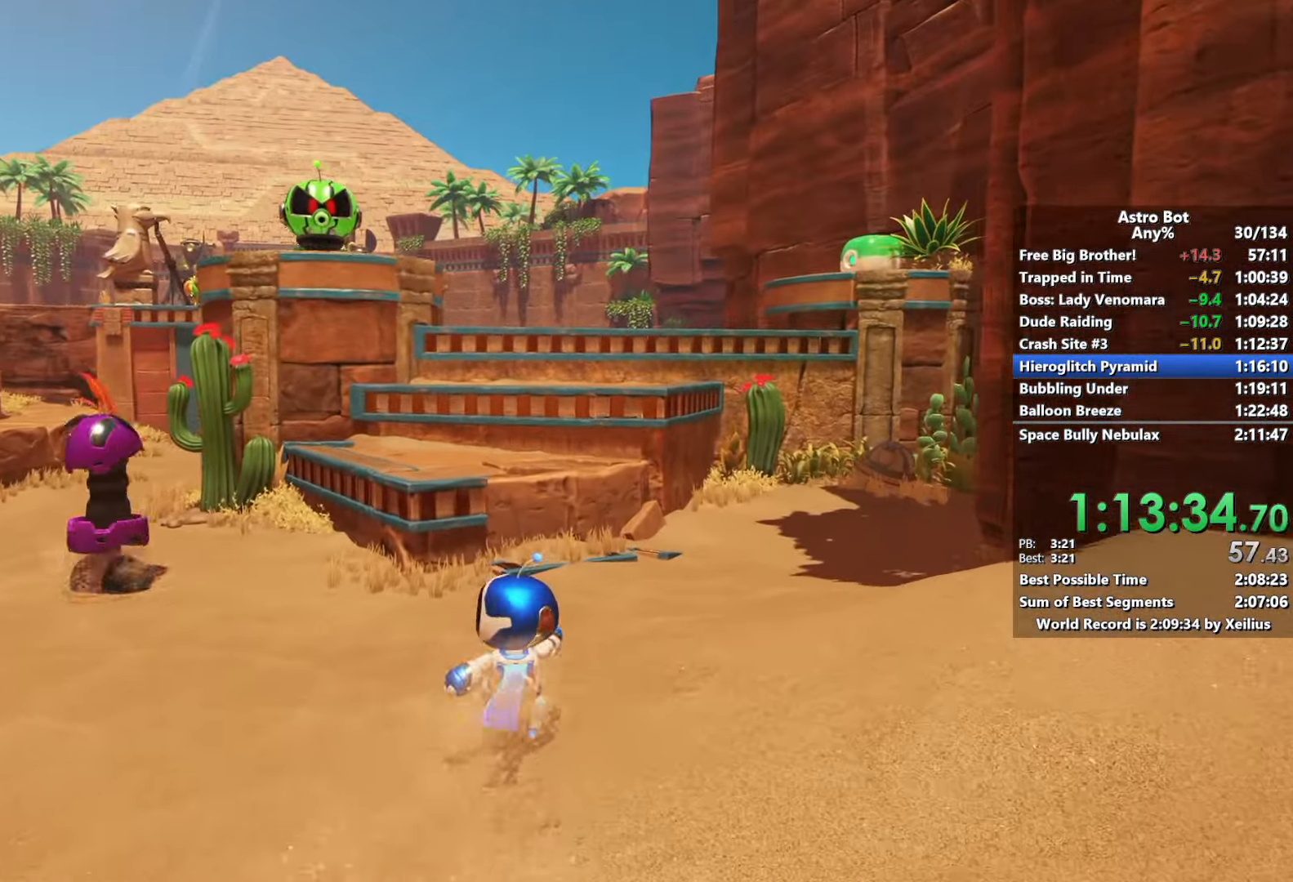
{"buttons": [], "left_stick": "up", "right_stick": "center", "events": [[216, "CROSS", "down"], [416, "CROSS", "up"]]}
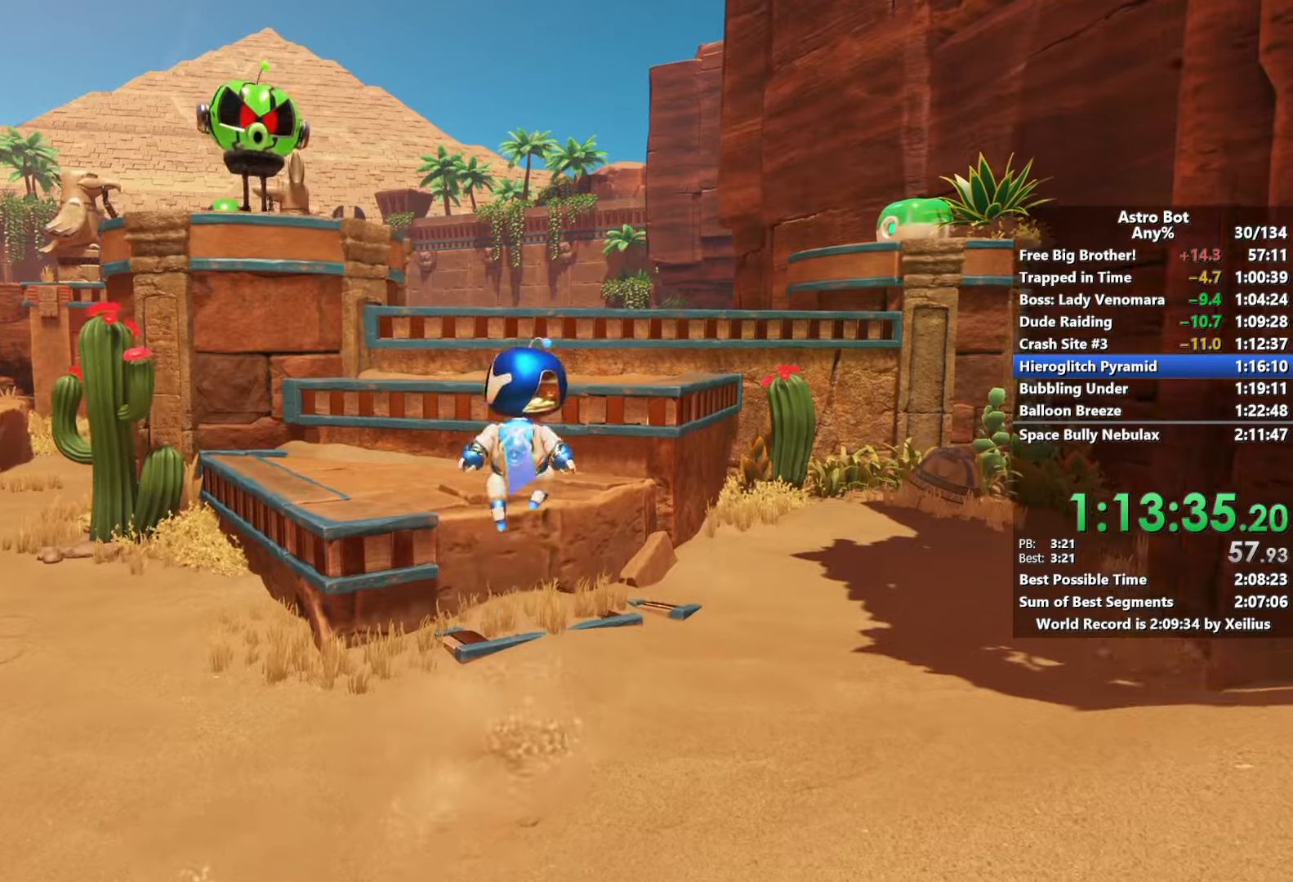
{"buttons": ["CROSS"], "left_stick": "up", "right_stick": "center", "events": [[133, "CROSS", "down"]]}
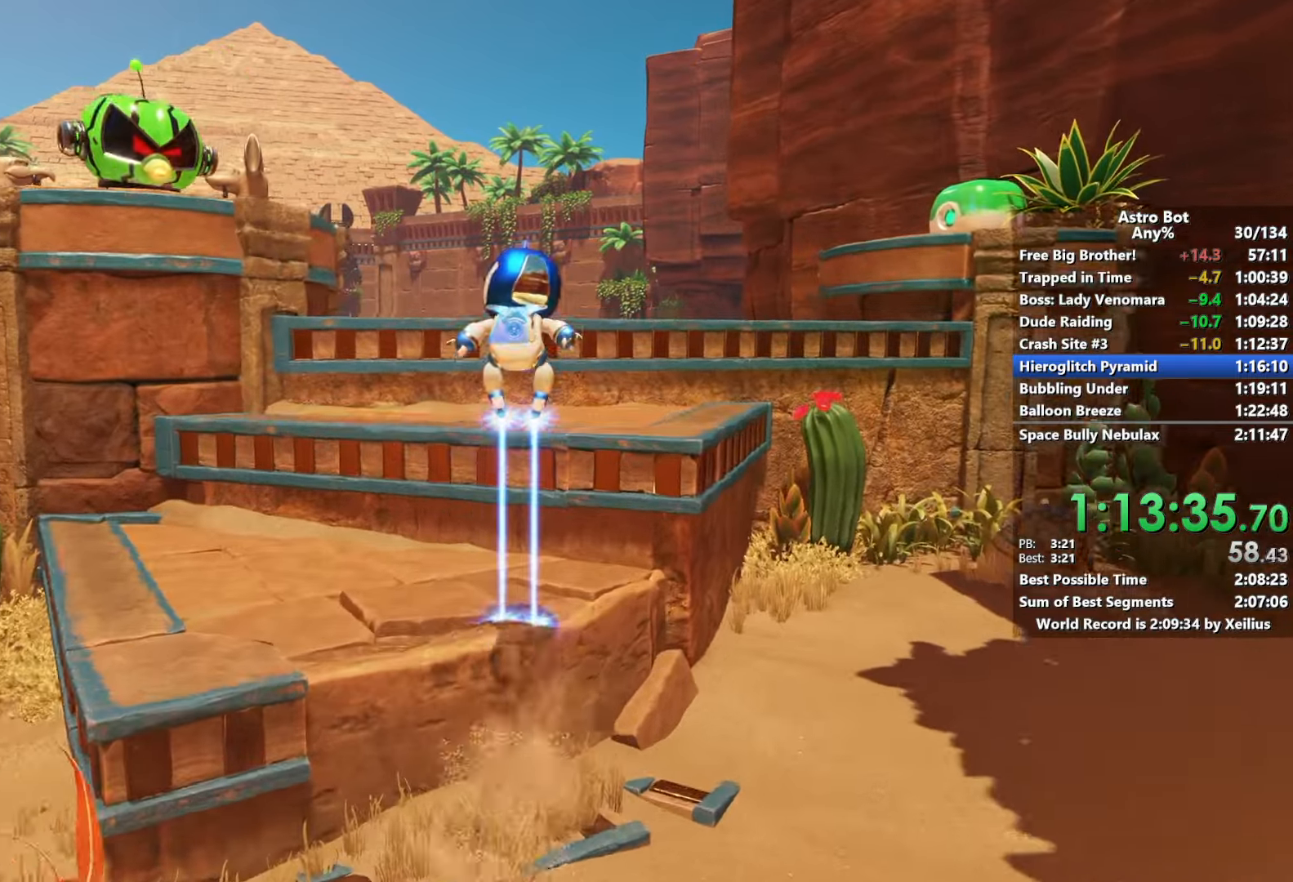
{"buttons": ["SQUARE"], "left_stick": "up", "right_stick": "center", "events": [[66, "SQUARE", "down"], [116, "CROSS", "up"]]}